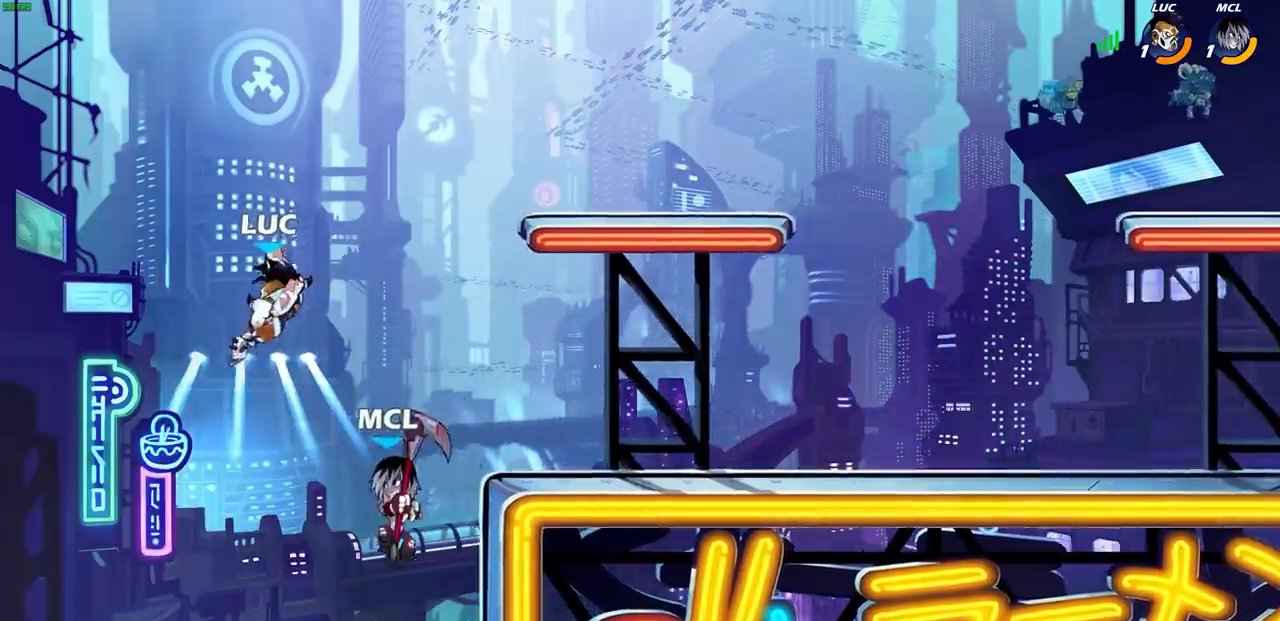
Gameplay with a controller (PlayStation layout); each line is a JSON object with the inputs held at the frame after it. "events" lists button and stick changes between this image and that frame as [ms after this image, input, new state], when the widget could be followed in between.
{"buttons": [], "left_stick": "up-left", "right_stick": "center", "events": [[233, "L1", "down"], [283, "L1", "up"], [333, "left_stick", "up-right"], [500, "left_stick", "up-left"]]}
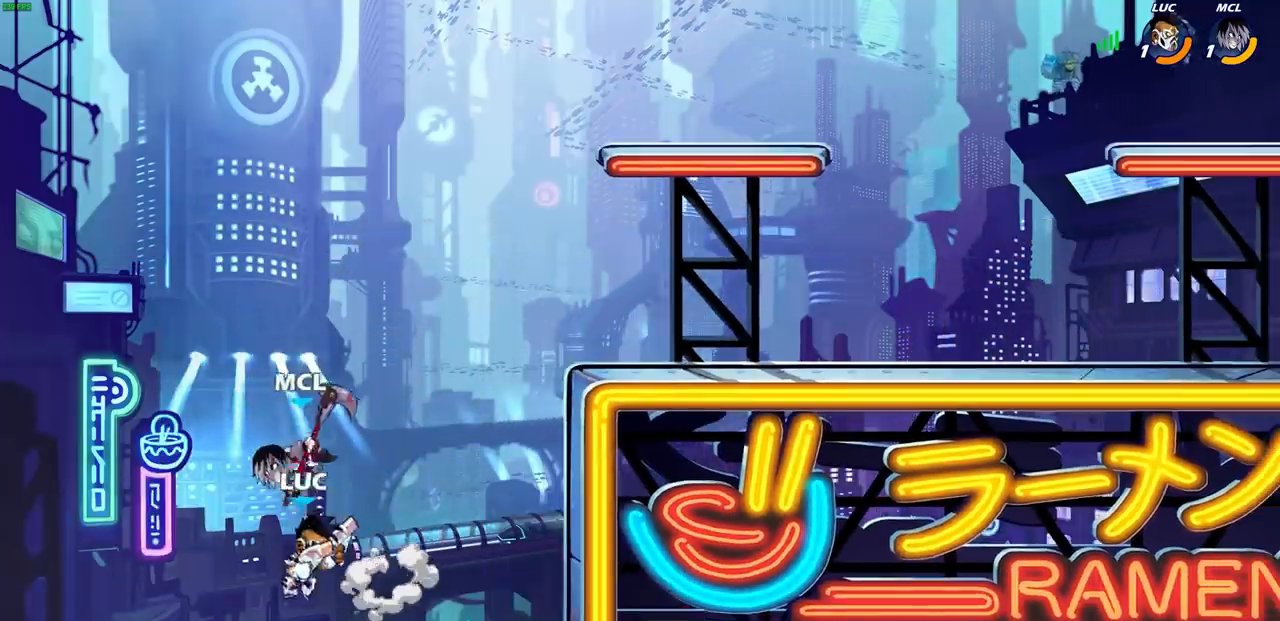
{"buttons": [], "left_stick": "center", "right_stick": "center", "events": [[83, "left_stick", "up-right"], [117, "CROSS", "down"], [133, "left_stick", "up-left"], [200, "CROSS", "up"], [267, "CIRCLE", "down"], [317, "left_stick", "up-right"], [367, "CIRCLE", "up"], [417, "left_stick", "up-left"], [500, "left_stick", "center"]]}
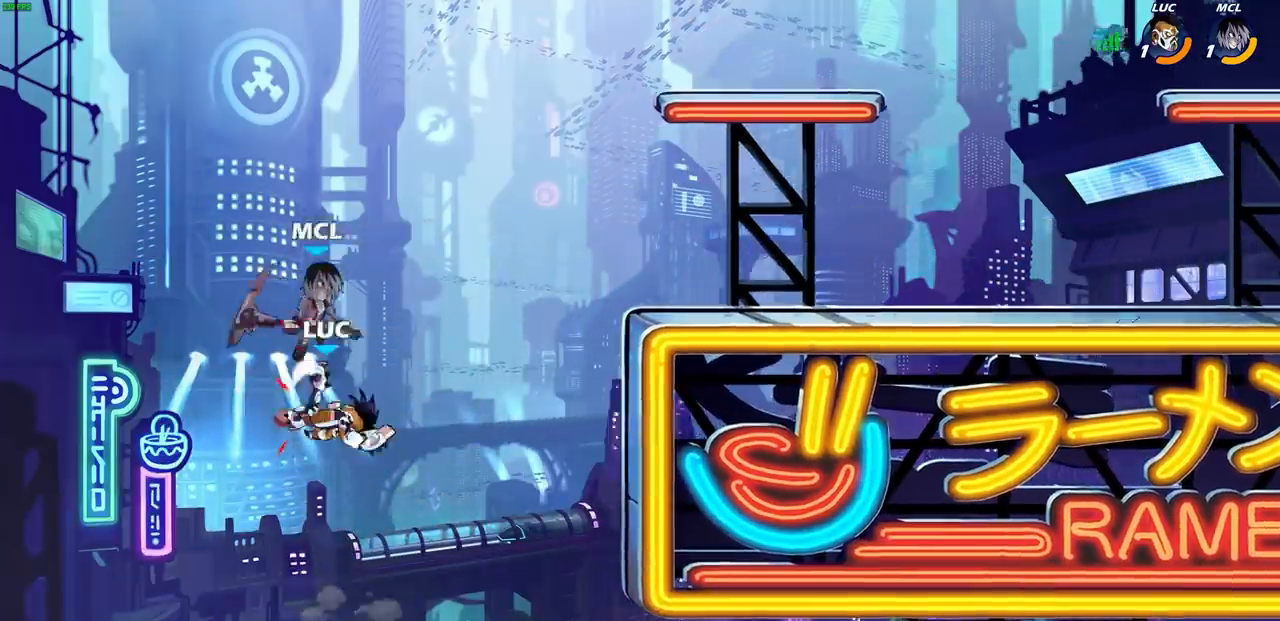
{"buttons": [], "left_stick": "right", "right_stick": "center", "events": [[217, "left_stick", "up"], [317, "left_stick", "right"]]}
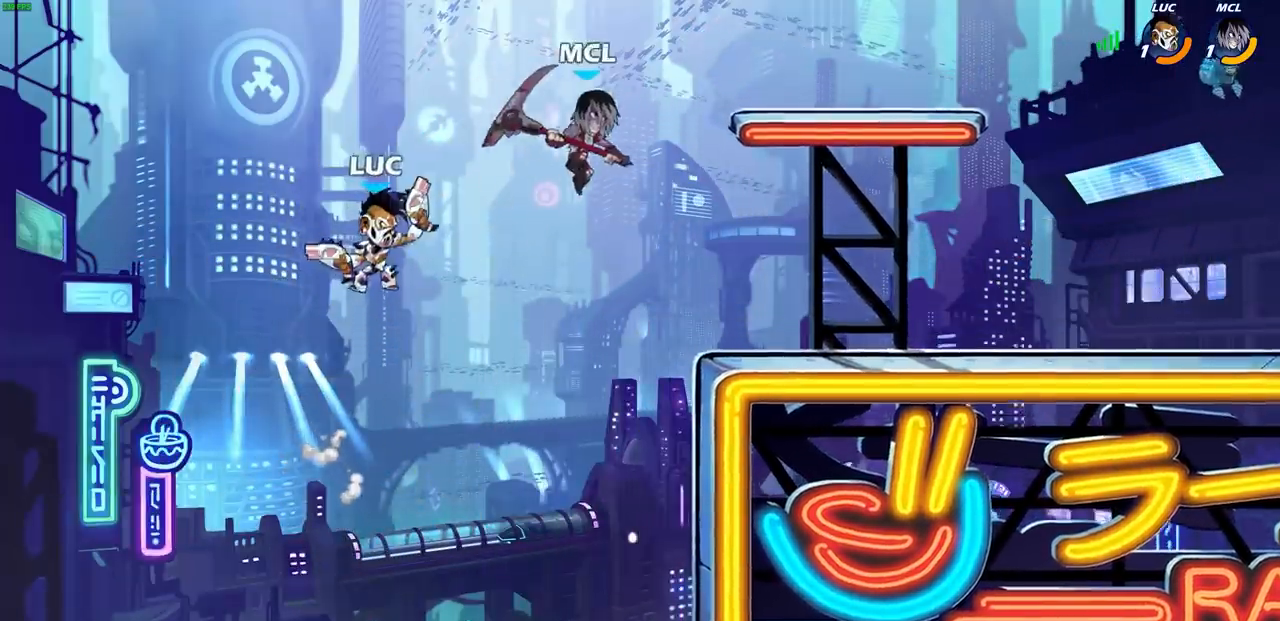
{"buttons": ["CROSS"], "left_stick": "right", "right_stick": "center", "events": [[133, "left_stick", "left"], [317, "left_stick", "up"], [417, "left_stick", "right"], [500, "CROSS", "down"]]}
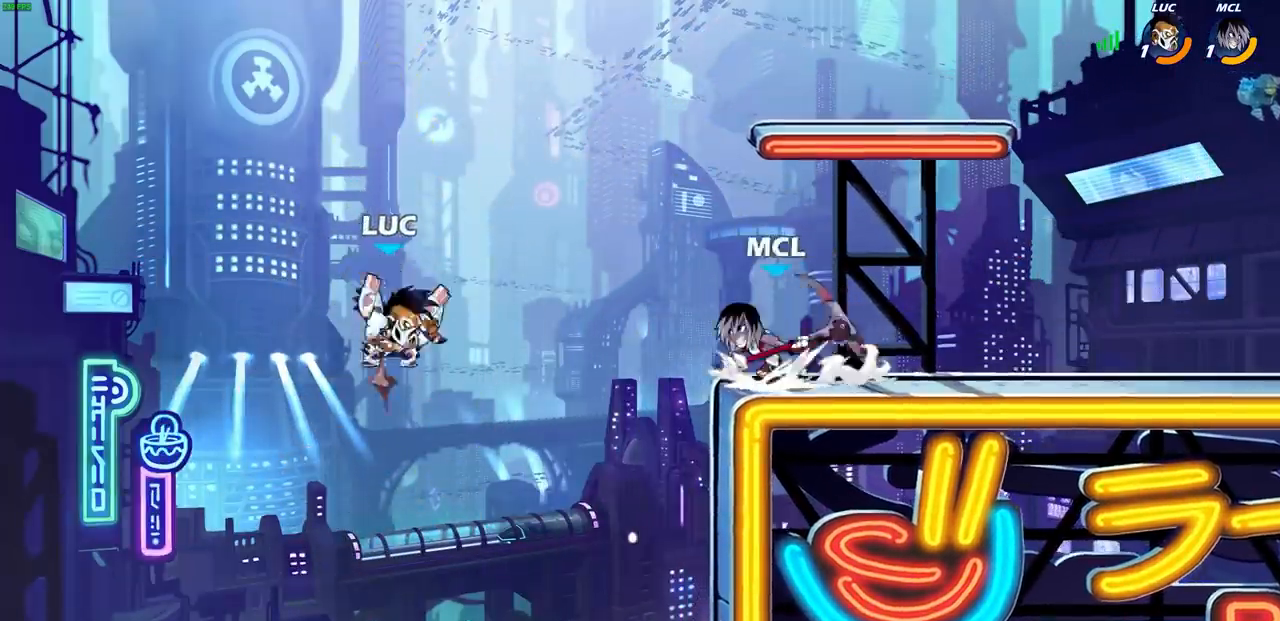
{"buttons": [], "left_stick": "up-right", "right_stick": "center", "events": [[33, "SQUARE", "down"], [83, "CROSS", "up"], [100, "SQUARE", "up"], [200, "left_stick", "left"], [383, "left_stick", "up-right"]]}
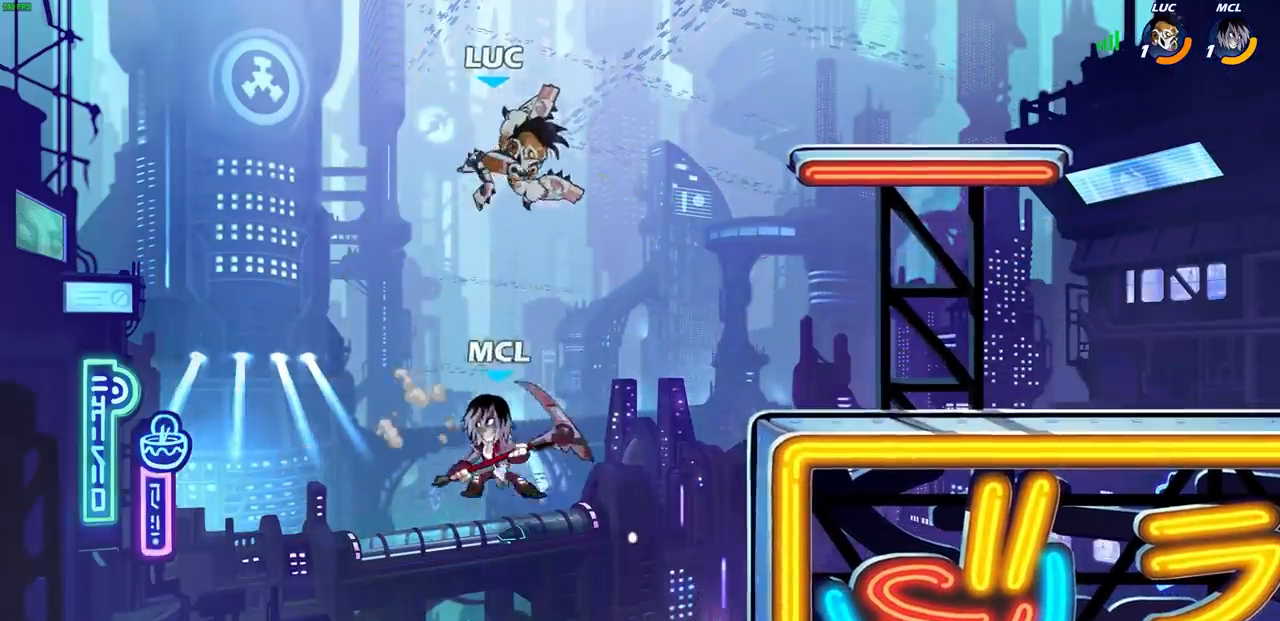
{"buttons": ["R1", "R2"], "left_stick": "up-right", "right_stick": "center", "events": [[350, "R1", "down"], [350, "R2", "down"]]}
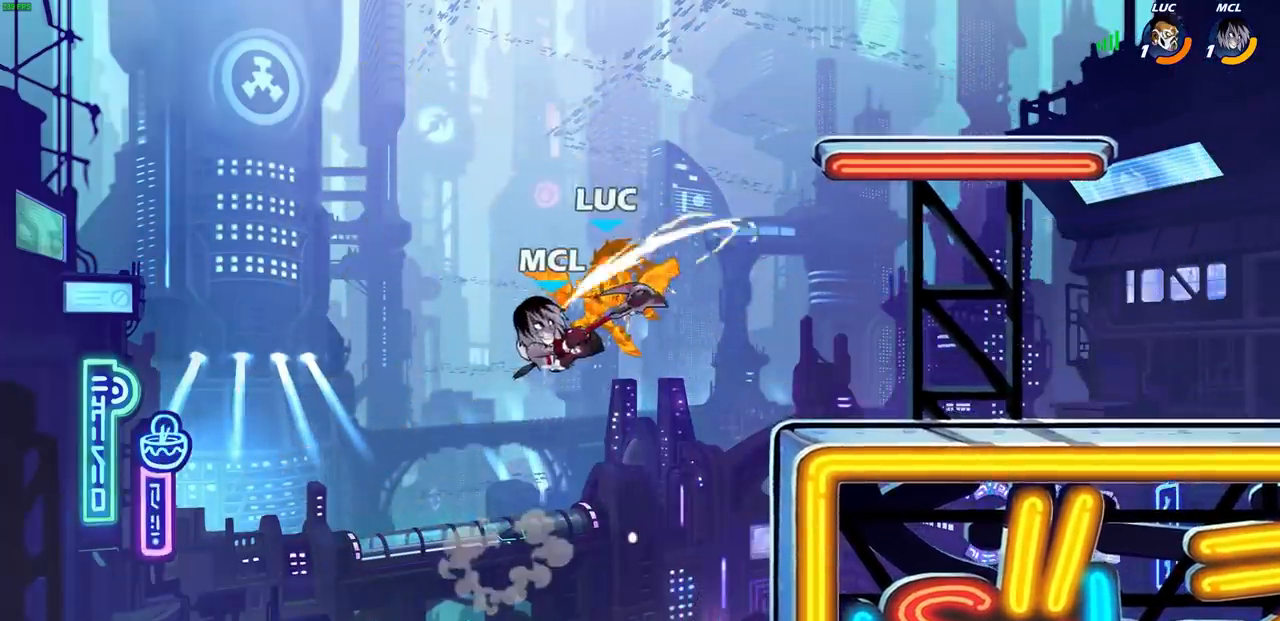
{"buttons": [], "left_stick": "right", "right_stick": "center", "events": [[167, "R1", "up"], [167, "left_stick", "center"], [183, "R2", "up"], [400, "left_stick", "right"]]}
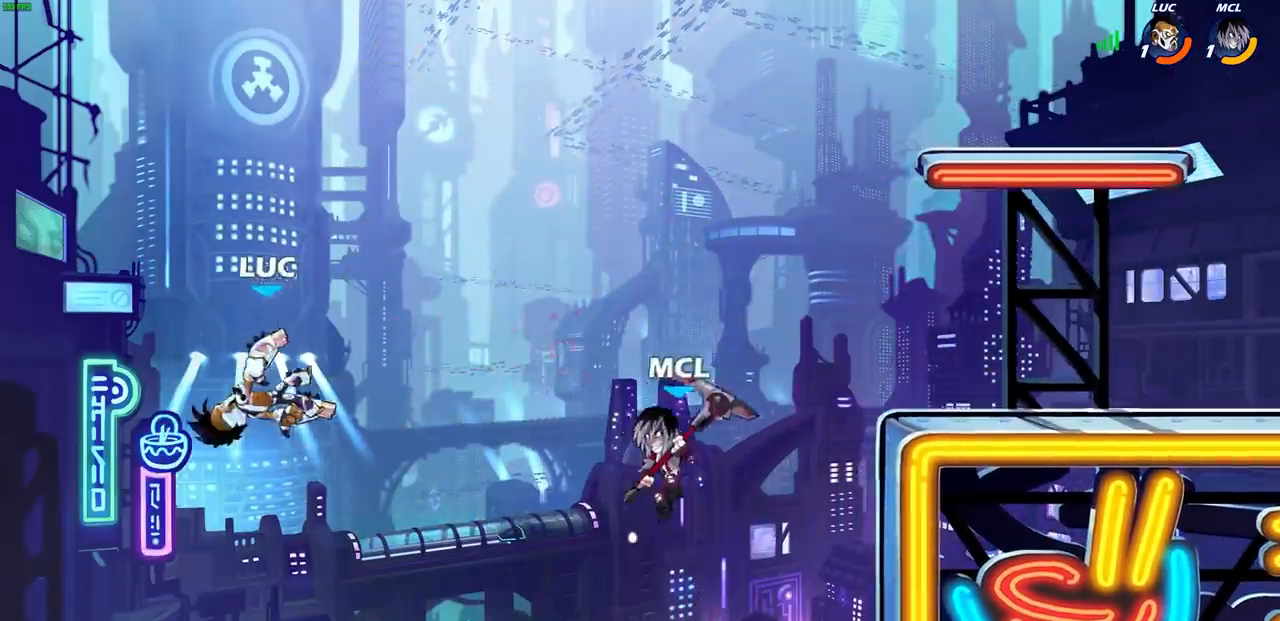
{"buttons": [], "left_stick": "right", "right_stick": "center", "events": []}
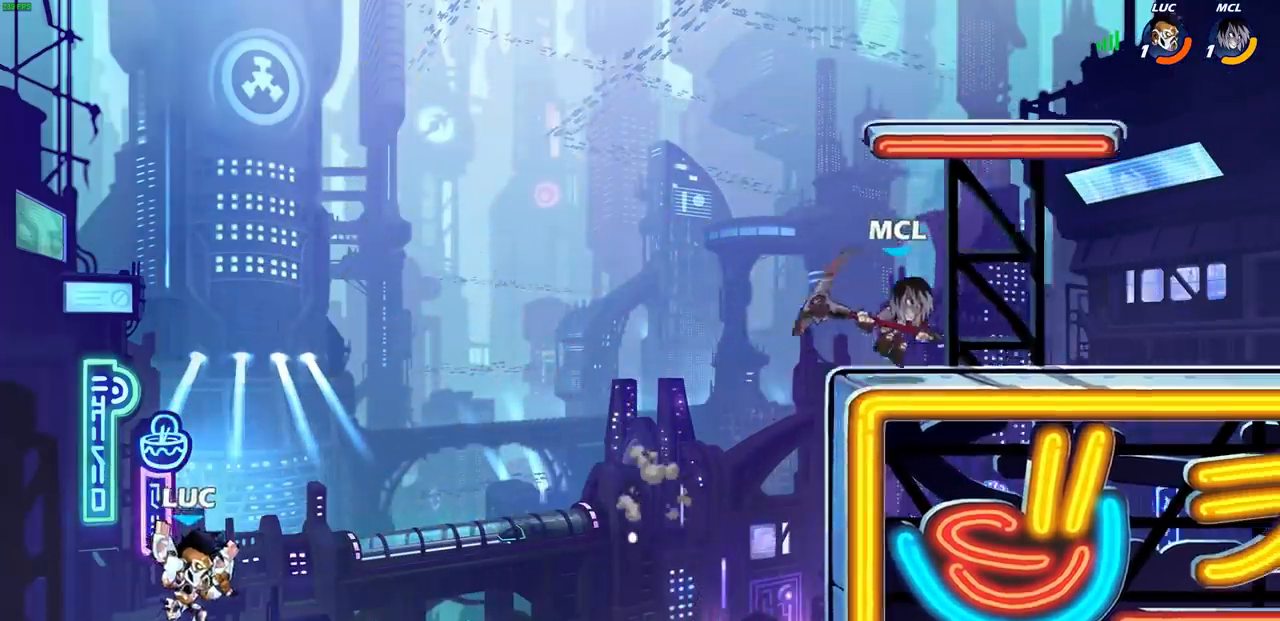
{"buttons": [], "left_stick": "down-right", "right_stick": "center", "events": [[33, "CROSS", "down"], [217, "left_stick", "up-right"], [267, "CROSS", "up"], [483, "left_stick", "down-right"]]}
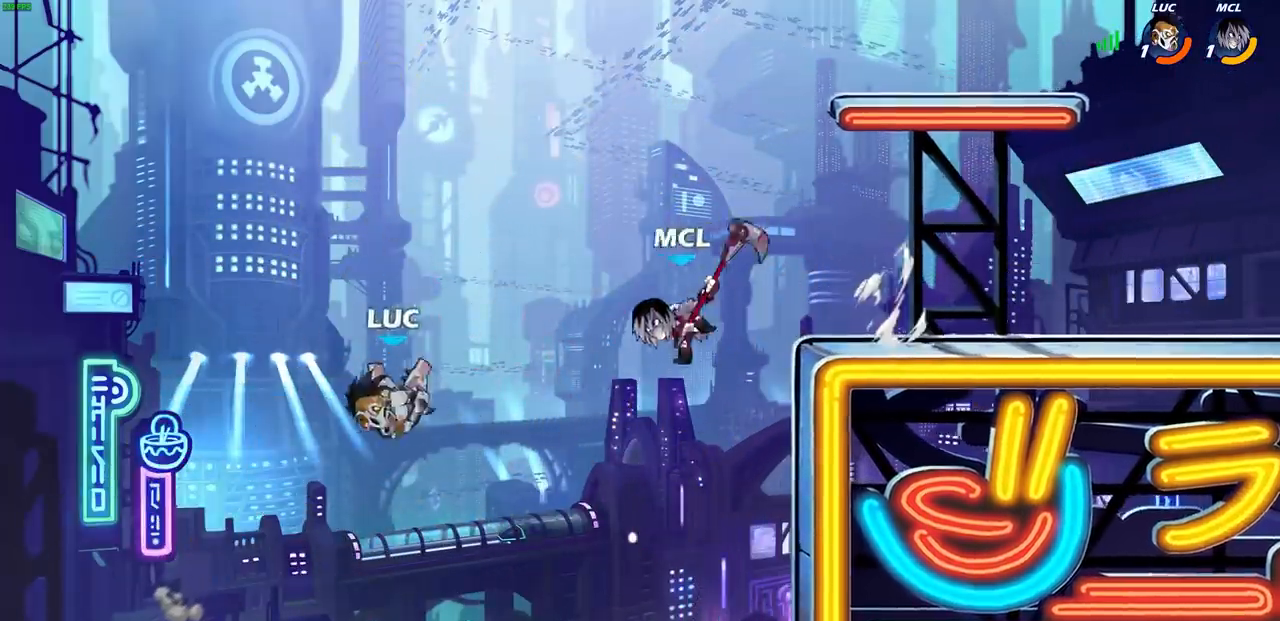
{"buttons": [], "left_stick": "center", "right_stick": "center", "events": [[167, "left_stick", "right"], [500, "left_stick", "center"]]}
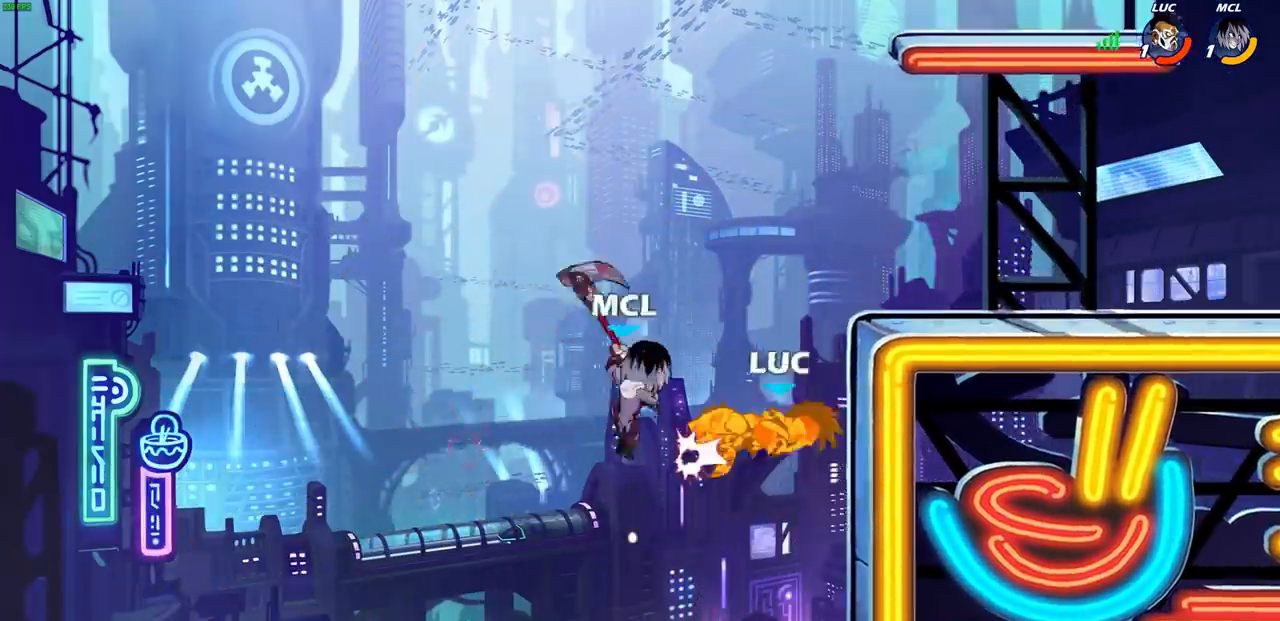
{"buttons": ["R1", "R2"], "left_stick": "up-right", "right_stick": "center", "events": [[167, "left_stick", "up-right"], [417, "R2", "down"], [433, "R1", "down"]]}
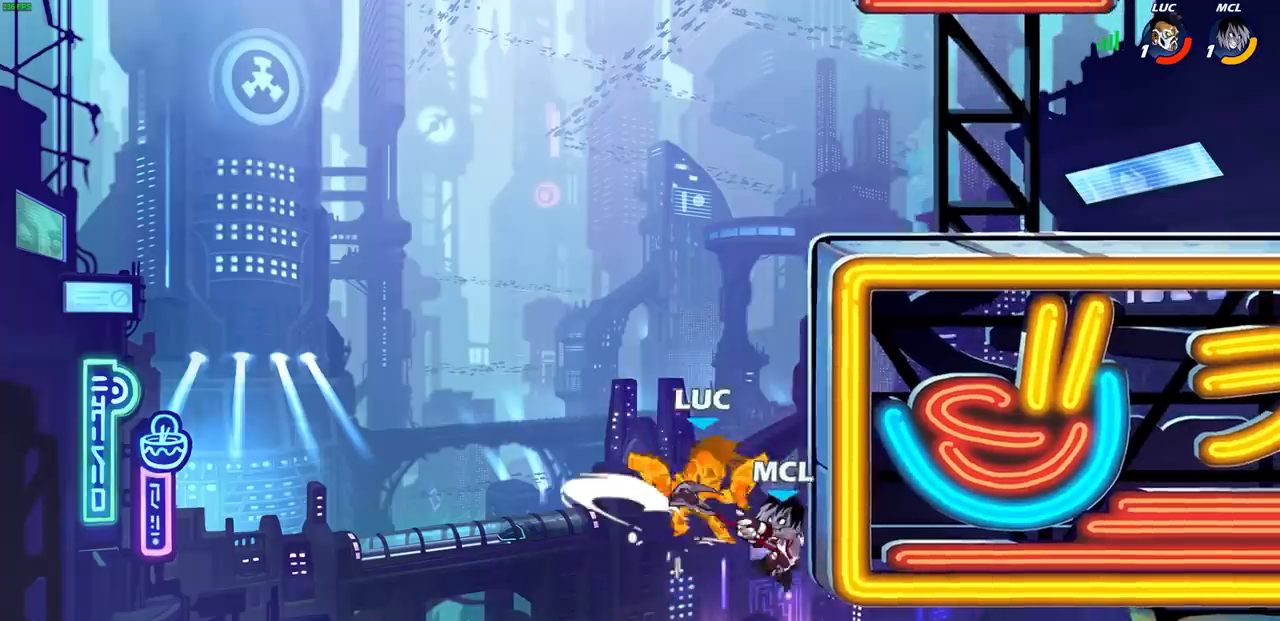
{"buttons": [], "left_stick": "center", "right_stick": "center", "events": [[283, "R1", "up"], [283, "R2", "up"], [400, "left_stick", "center"]]}
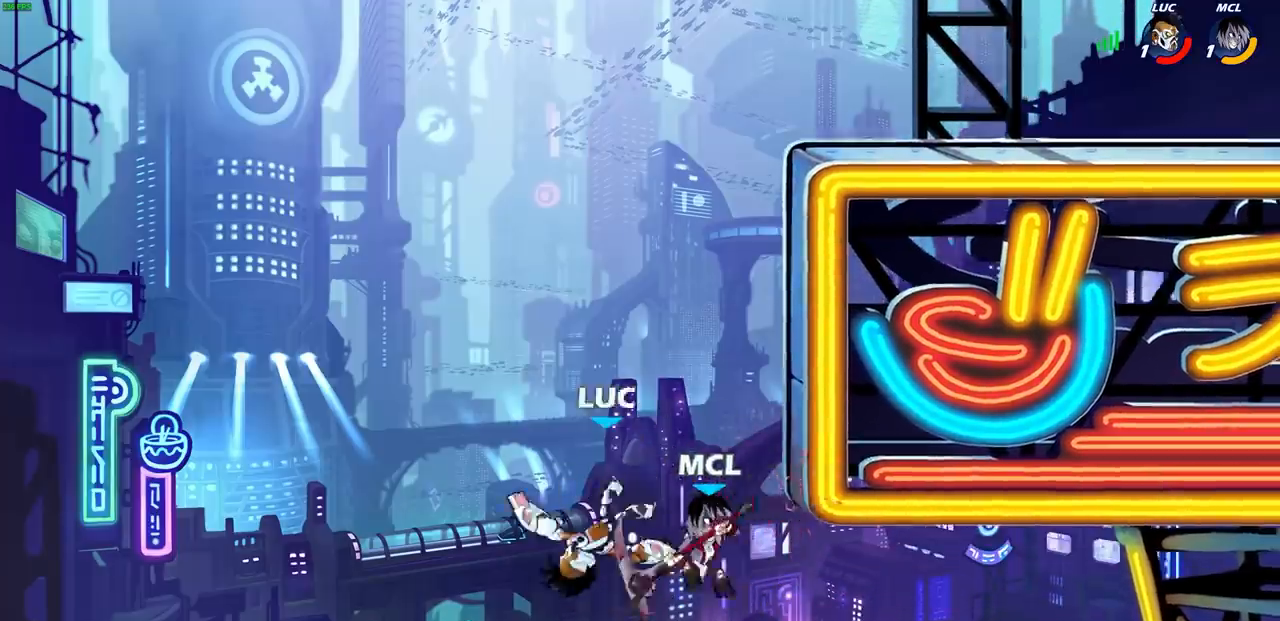
{"buttons": ["R1", "R2"], "left_stick": "up", "right_stick": "center", "events": [[83, "left_stick", "up"], [200, "R1", "down"], [200, "R2", "down"]]}
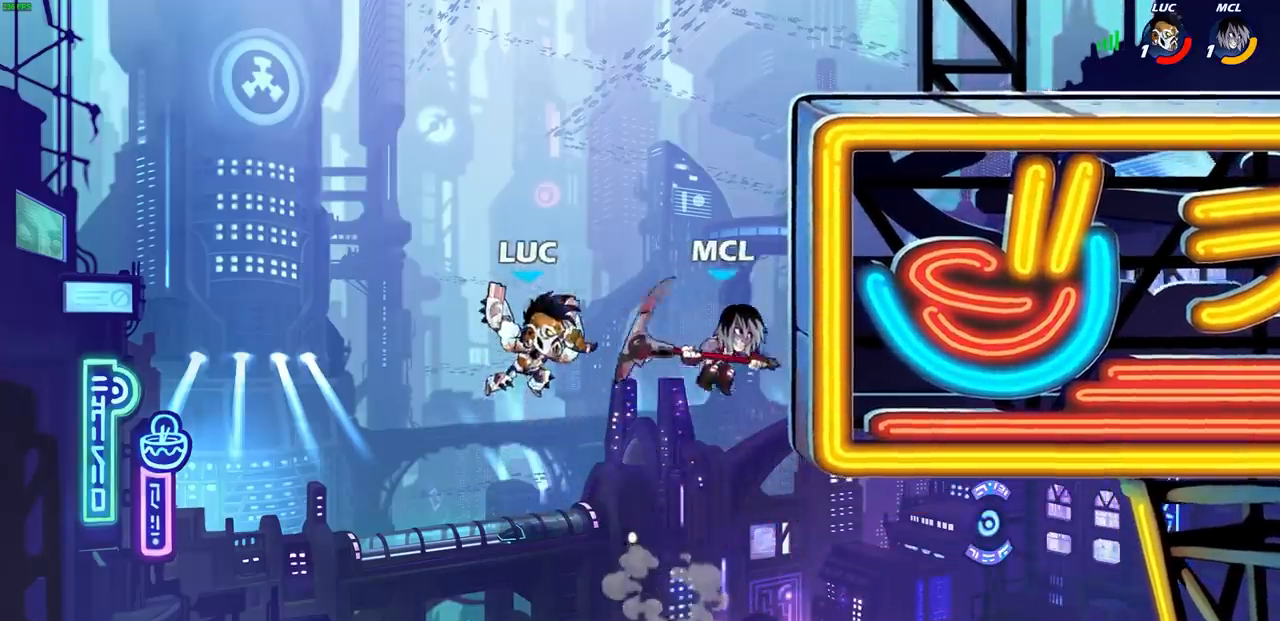
{"buttons": [], "left_stick": "right", "right_stick": "center", "events": [[67, "R1", "up"], [83, "R2", "up"], [100, "left_stick", "right"], [133, "CIRCLE", "down"], [250, "CIRCLE", "up"]]}
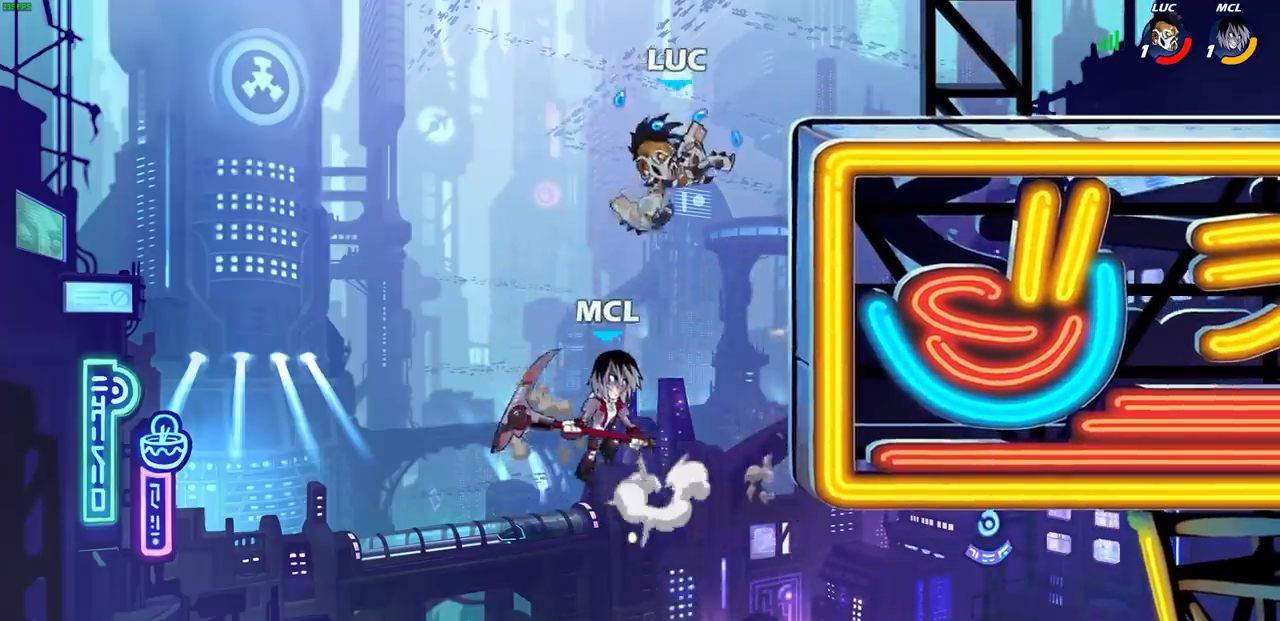
{"buttons": [], "left_stick": "right", "right_stick": "center", "events": []}
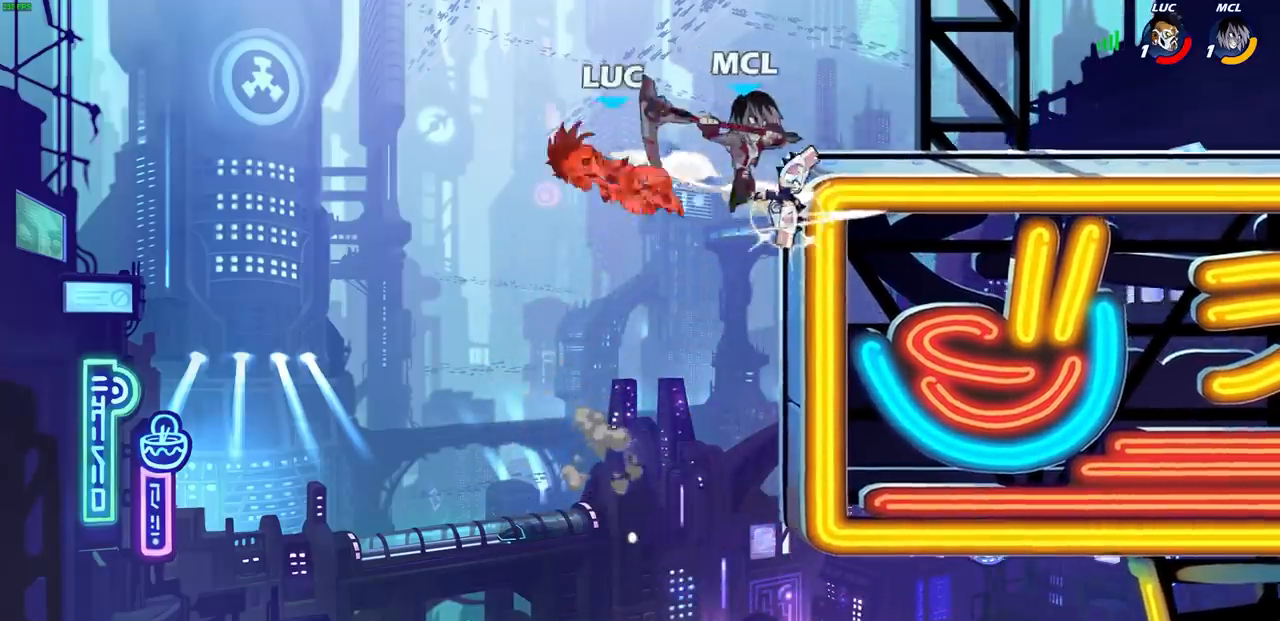
{"buttons": [], "left_stick": "right", "right_stick": "center", "events": []}
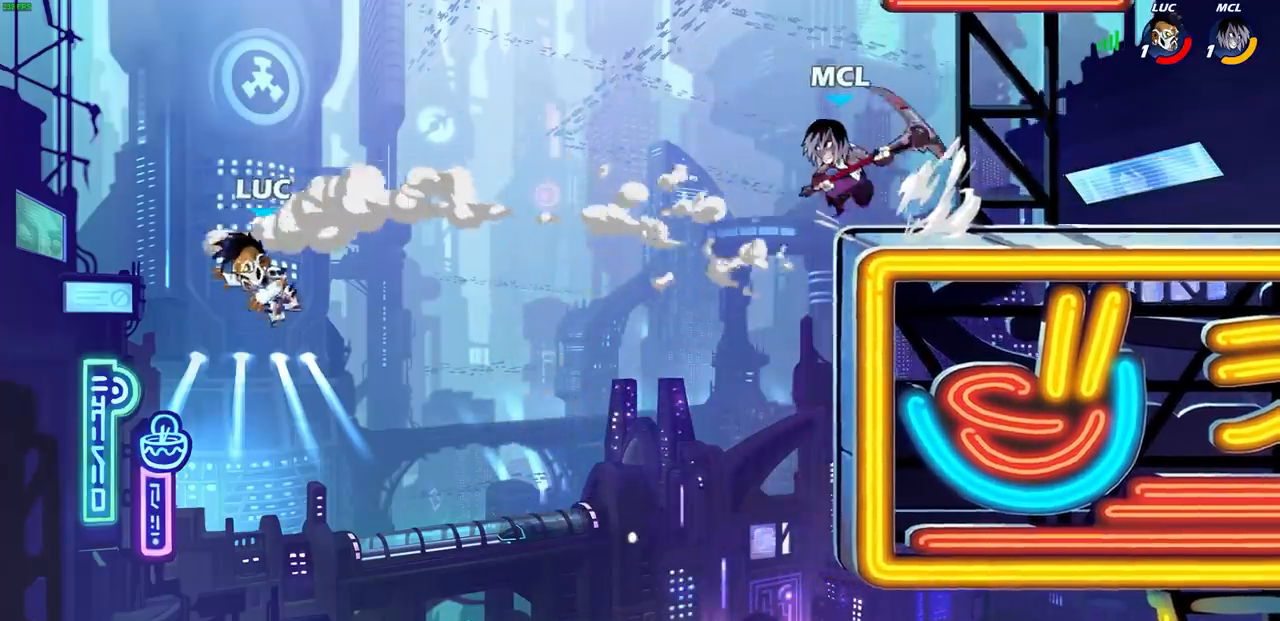
{"buttons": [], "left_stick": "right", "right_stick": "center", "events": []}
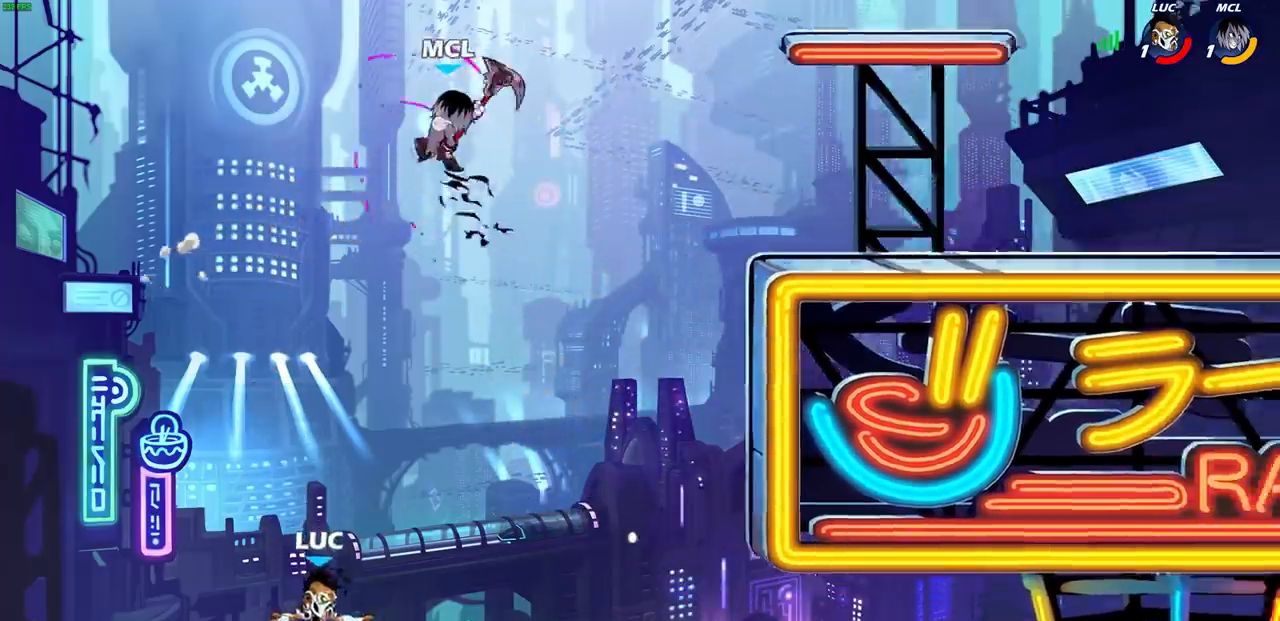
{"buttons": [], "left_stick": "right", "right_stick": "center", "events": [[33, "CIRCLE", "down"], [117, "CIRCLE", "up"]]}
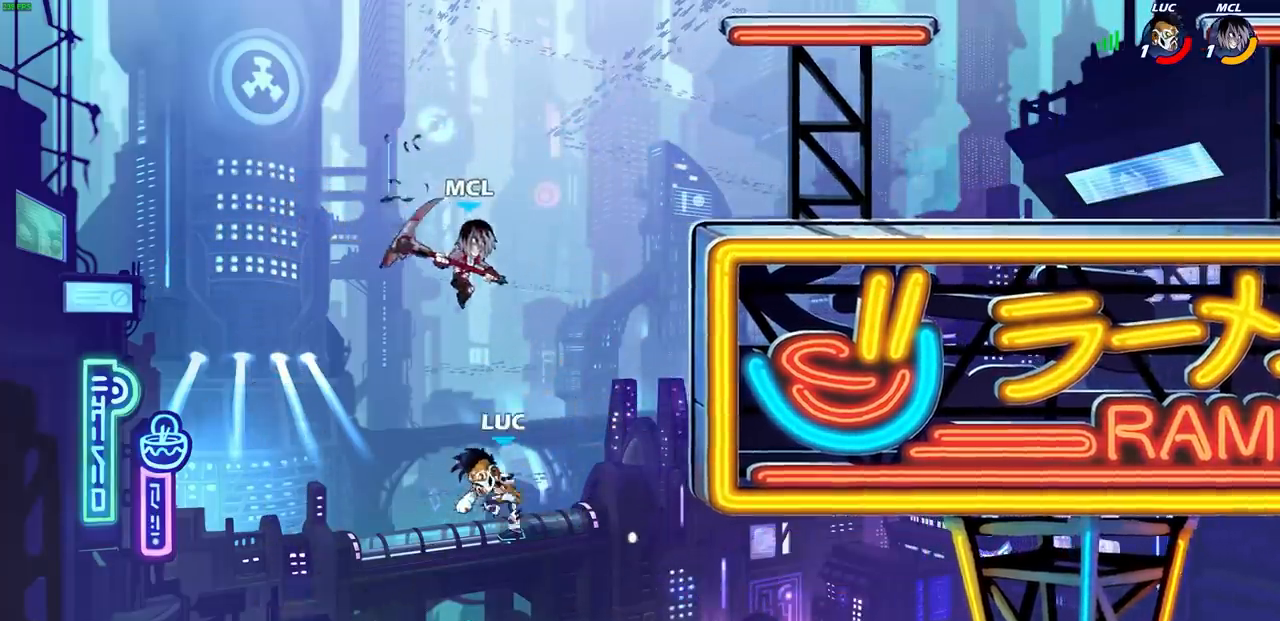
{"buttons": [], "left_stick": "up", "right_stick": "center", "events": [[50, "left_stick", "left"], [500, "left_stick", "up"]]}
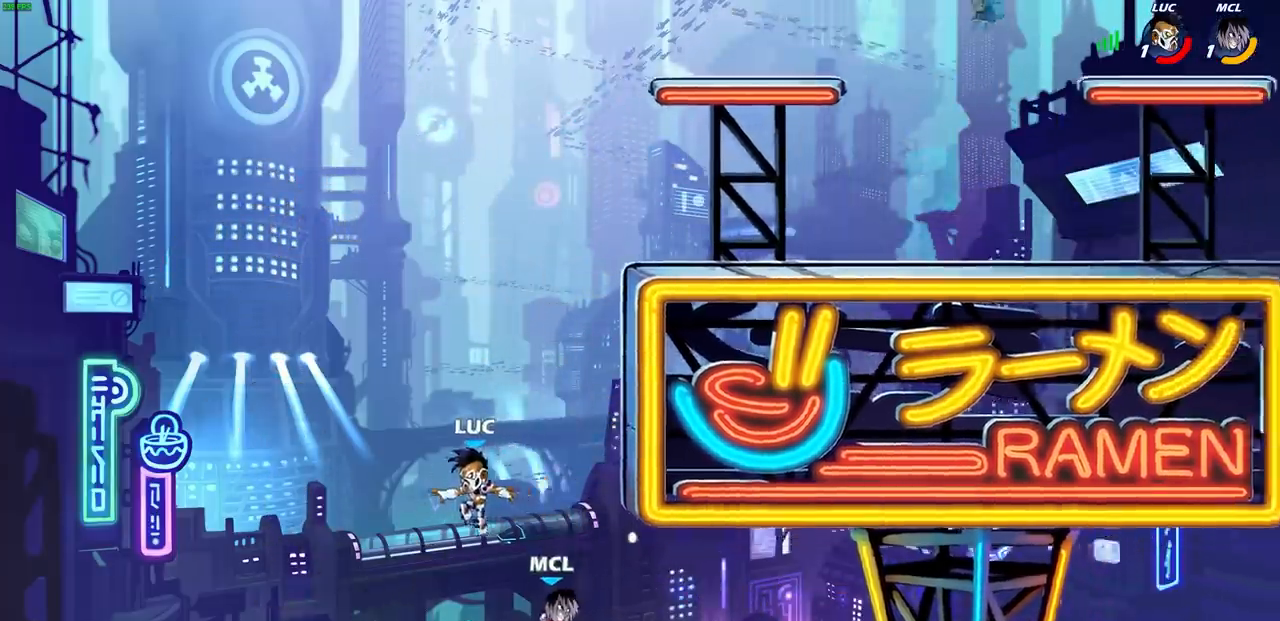
{"buttons": ["R1", "R2"], "left_stick": "up-right", "right_stick": "center", "events": [[17, "left_stick", "up-right"], [83, "CROSS", "down"], [300, "CROSS", "up"], [383, "R1", "down"], [383, "R2", "down"]]}
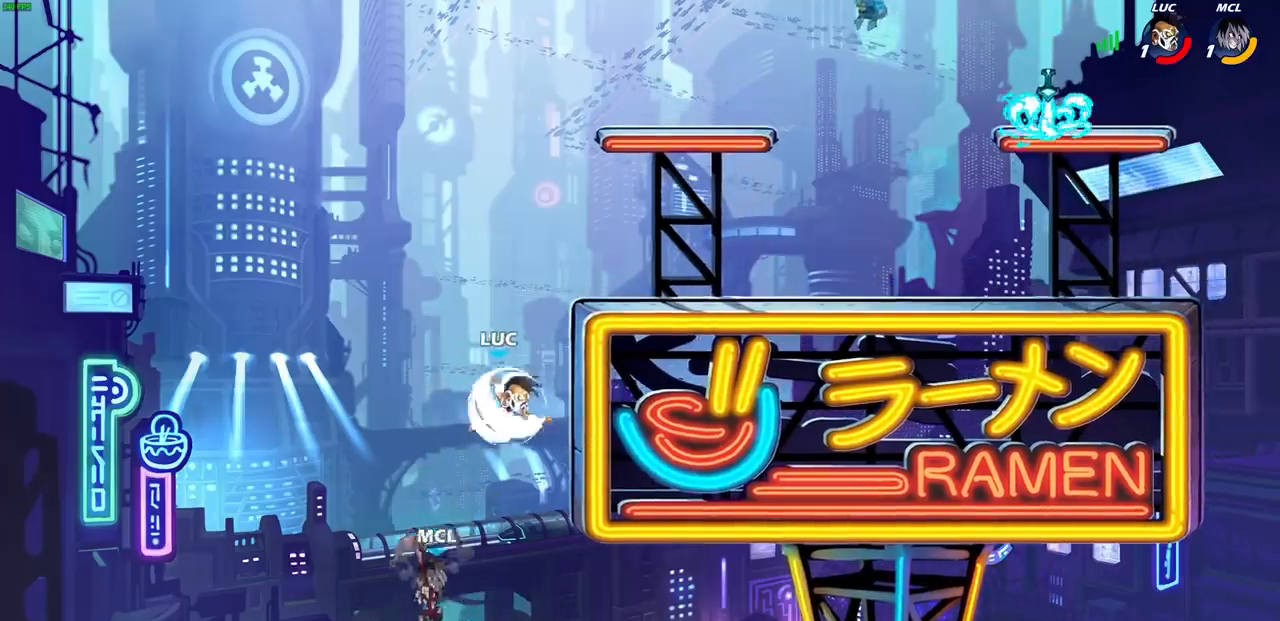
{"buttons": [], "left_stick": "right", "right_stick": "center", "events": [[50, "left_stick", "right"], [133, "R1", "up"], [150, "R2", "up"], [233, "CROSS", "down"], [300, "CROSS", "up"]]}
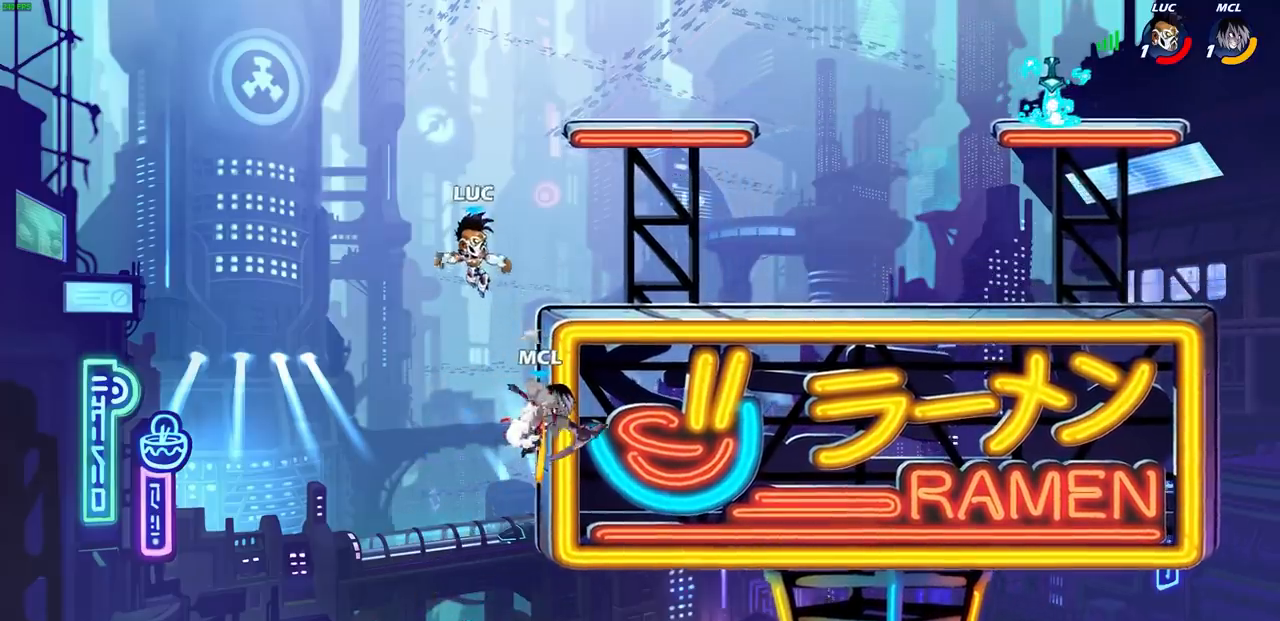
{"buttons": ["CIRCLE"], "left_stick": "down-left", "right_stick": "center", "events": [[117, "left_stick", "down-left"], [200, "CIRCLE", "down"]]}
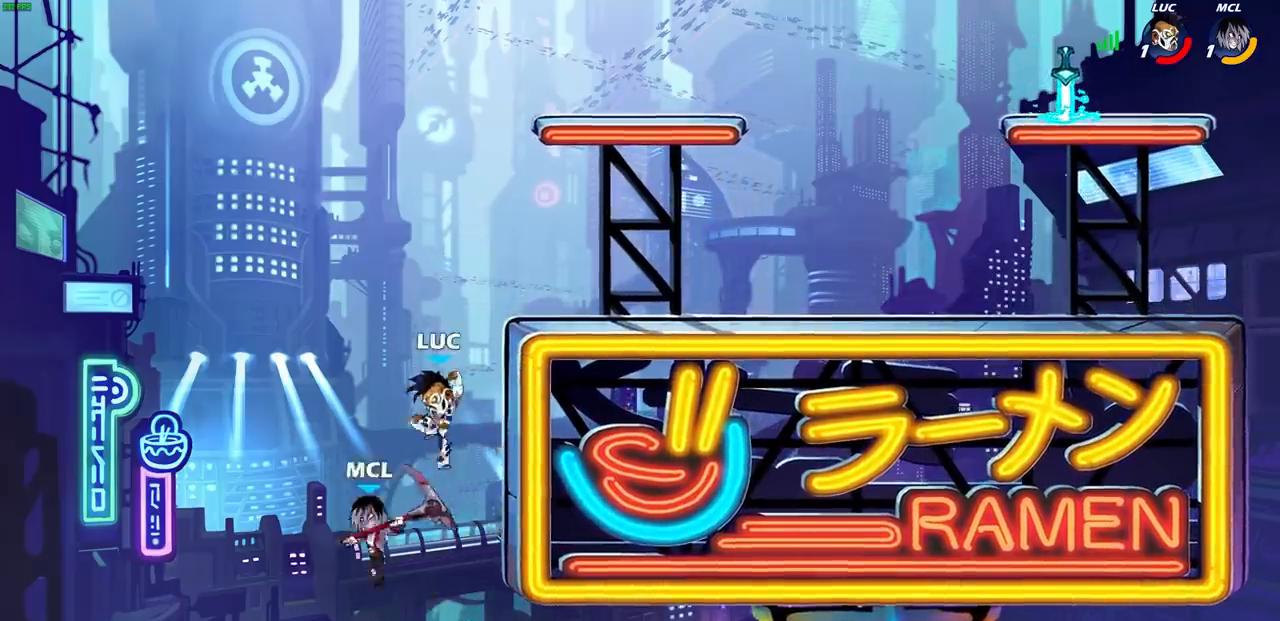
{"buttons": [], "left_stick": "center", "right_stick": "center", "events": [[433, "CIRCLE", "up"], [483, "left_stick", "center"]]}
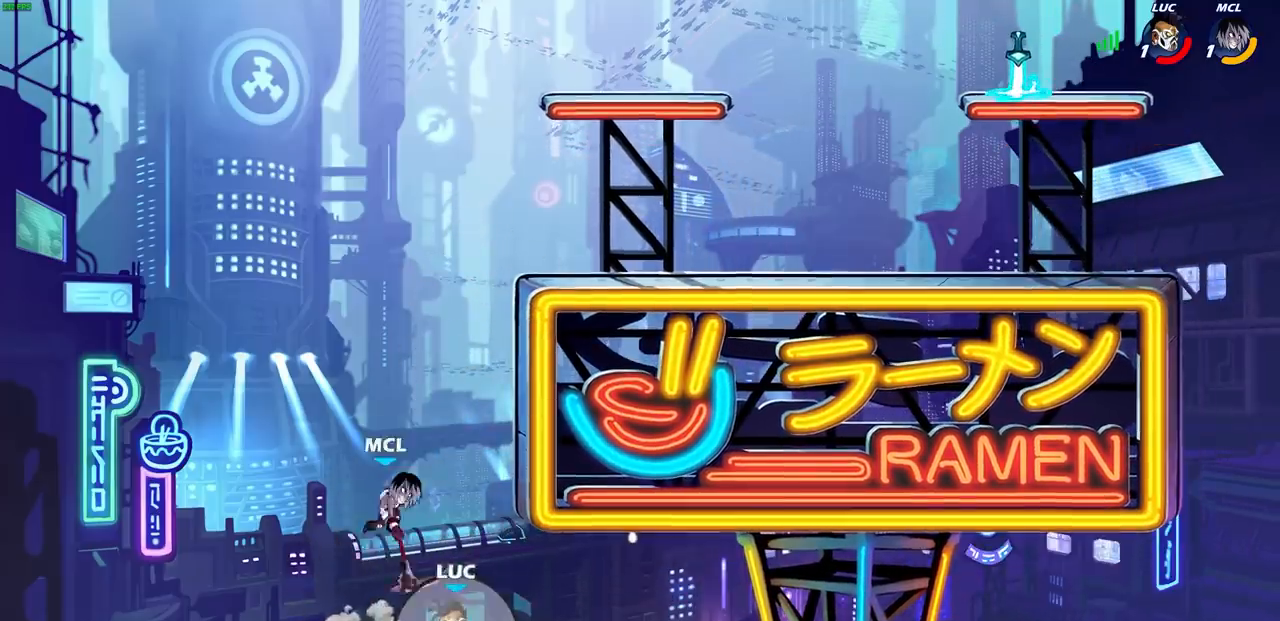
{"buttons": [], "left_stick": "up", "right_stick": "center", "events": [[117, "left_stick", "left"], [150, "CROSS", "down"], [233, "CIRCLE", "down"], [250, "CROSS", "up"], [350, "CIRCLE", "up"], [350, "left_stick", "up-left"], [500, "left_stick", "up"]]}
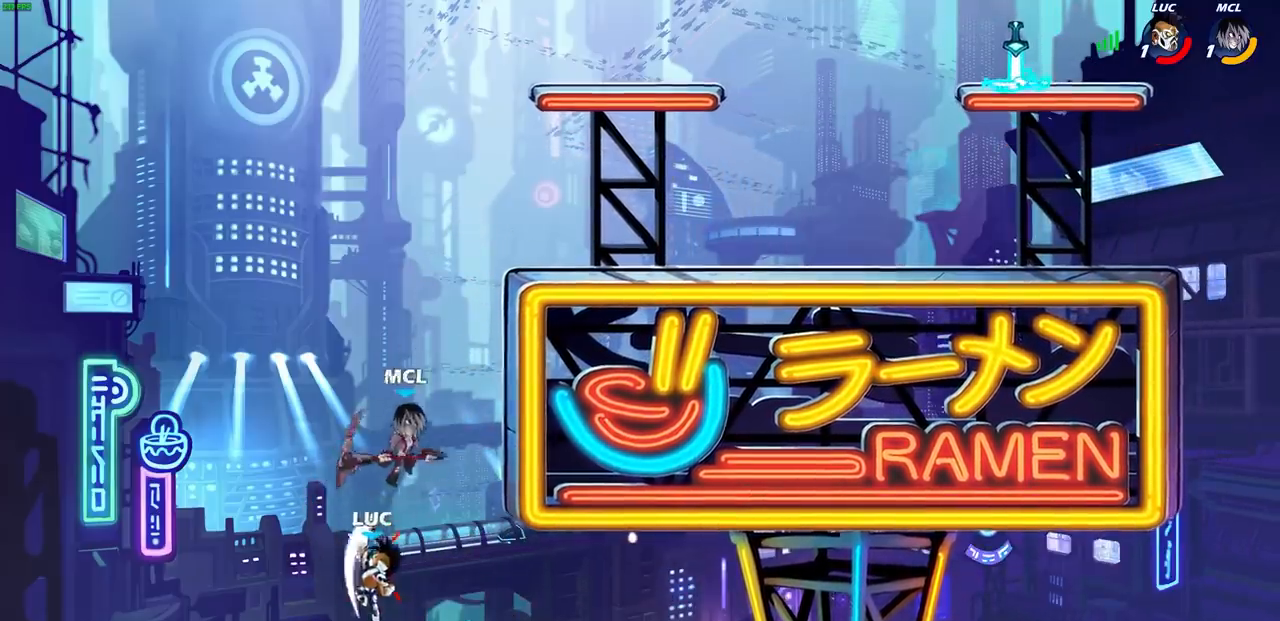
{"buttons": ["CROSS"], "left_stick": "up-left", "right_stick": "center", "events": [[17, "left_stick", "up-right"], [183, "left_stick", "up-left"], [250, "left_stick", "left"], [400, "CROSS", "down"], [400, "left_stick", "up-left"]]}
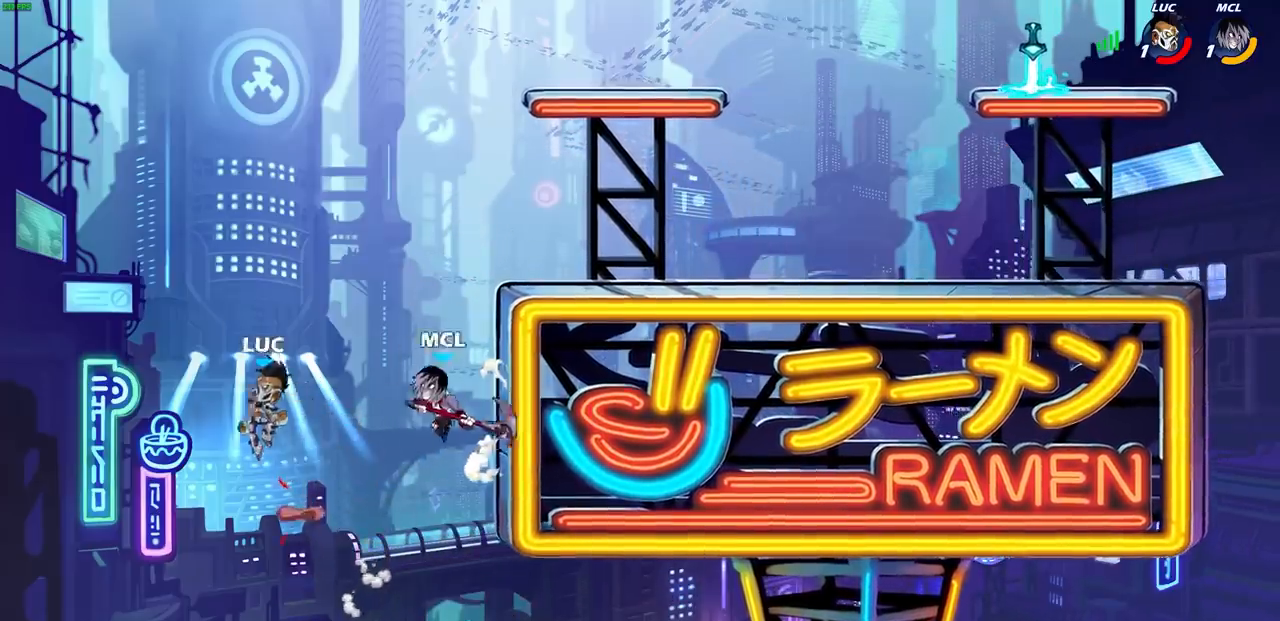
{"buttons": [], "left_stick": "right", "right_stick": "center", "events": [[33, "left_stick", "up-right"], [183, "CROSS", "up"], [333, "left_stick", "right"]]}
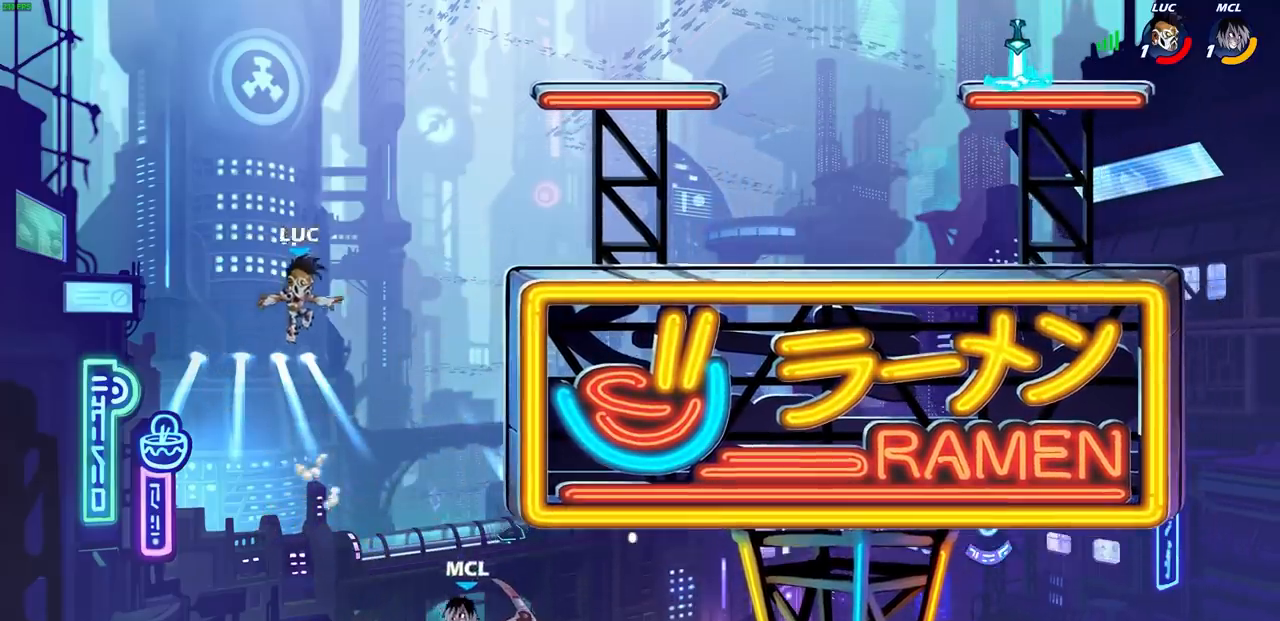
{"buttons": [], "left_stick": "right", "right_stick": "center", "events": [[50, "left_stick", "up-right"], [133, "R1", "down"], [133, "R2", "down"], [417, "left_stick", "right"], [500, "R1", "up"], [500, "R2", "up"]]}
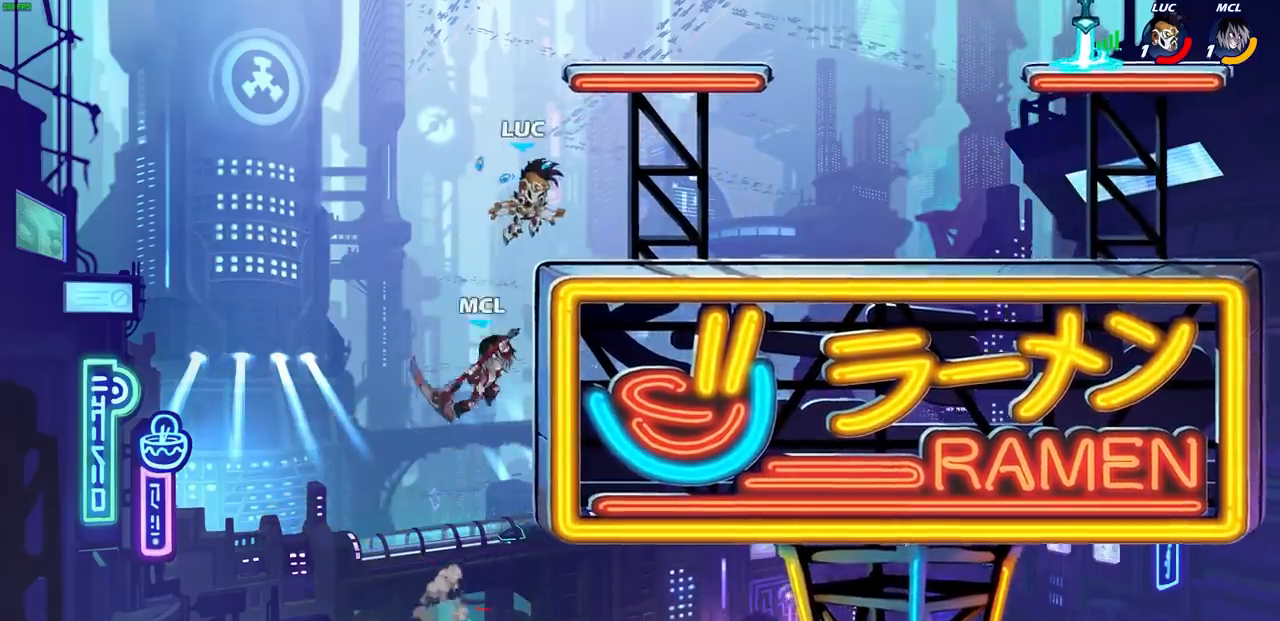
{"buttons": ["SQUARE"], "left_stick": "down-left", "right_stick": "center", "events": [[317, "left_stick", "down-left"], [450, "SQUARE", "down"]]}
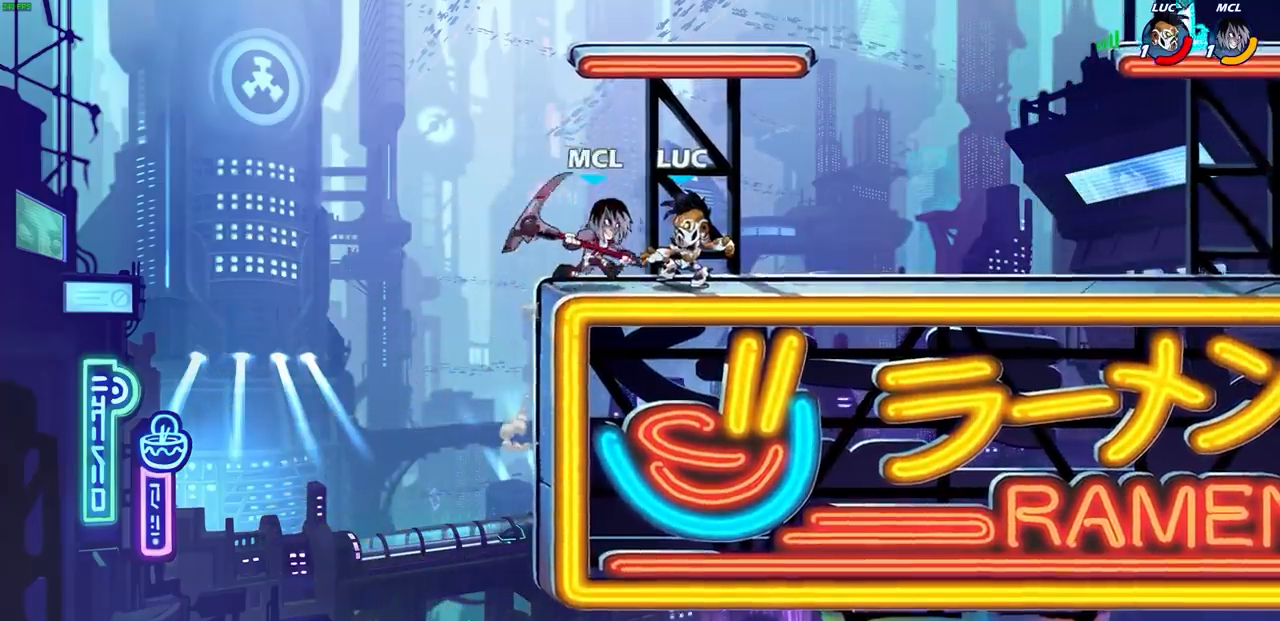
{"buttons": [], "left_stick": "right", "right_stick": "center", "events": [[17, "SQUARE", "up"], [83, "left_stick", "center"], [167, "CROSS", "down"], [200, "CIRCLE", "down"], [250, "CROSS", "up"], [300, "left_stick", "right"], [317, "CIRCLE", "up"]]}
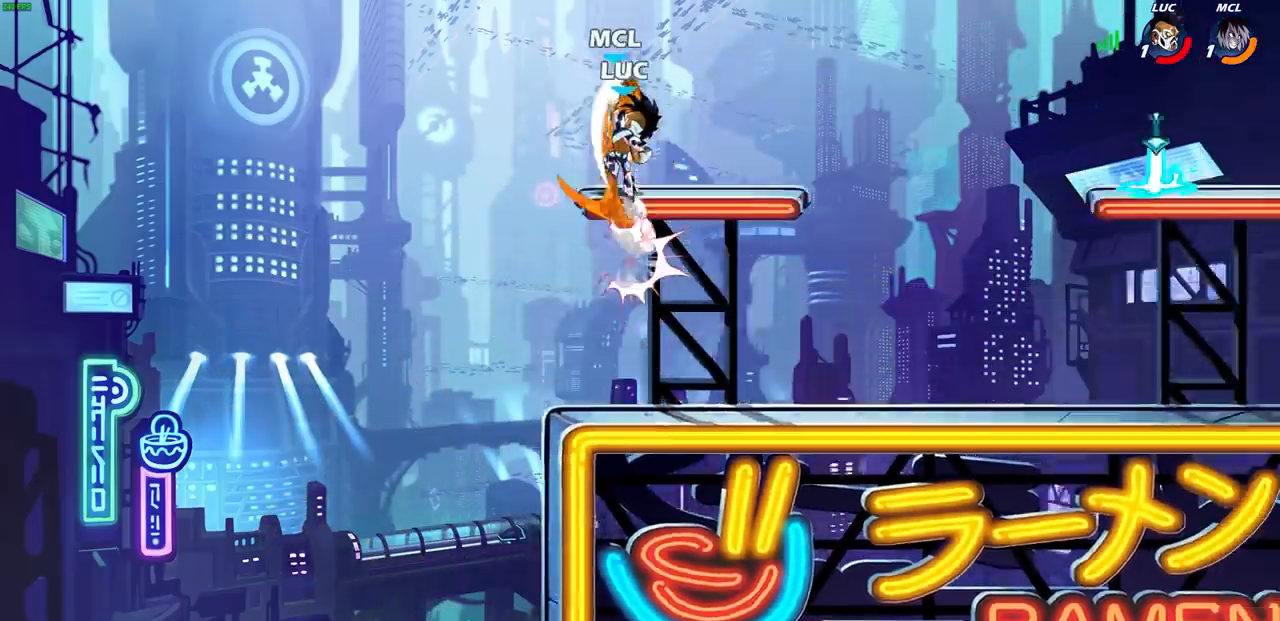
{"buttons": [], "left_stick": "center", "right_stick": "center", "events": [[183, "L1", "down"], [200, "left_stick", "up-left"], [300, "CROSS", "down"], [317, "SQUARE", "down"], [367, "CROSS", "up"], [367, "left_stick", "center"], [400, "SQUARE", "up"], [467, "L1", "up"]]}